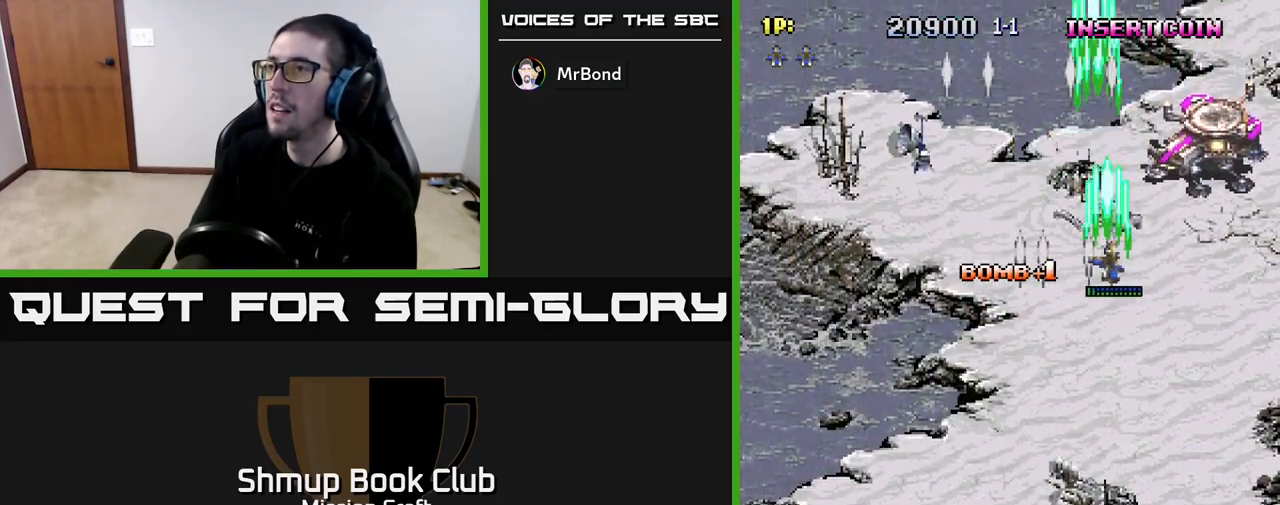
Gameplay with a controller (Xbox layout); each line is a JSON object with the inputs held at the frame after it. "events" lists button and stick changes between this image and that frame as [ms after this image, input, new state], when the widget could be followed in between.
{"buttons": ["R2", "DPAD_DOWN"], "left_stick": "center", "right_stick": "center", "events": [[317, "DPAD_DOWN", "down"], [400, "DPAD_RIGHT", "up"]]}
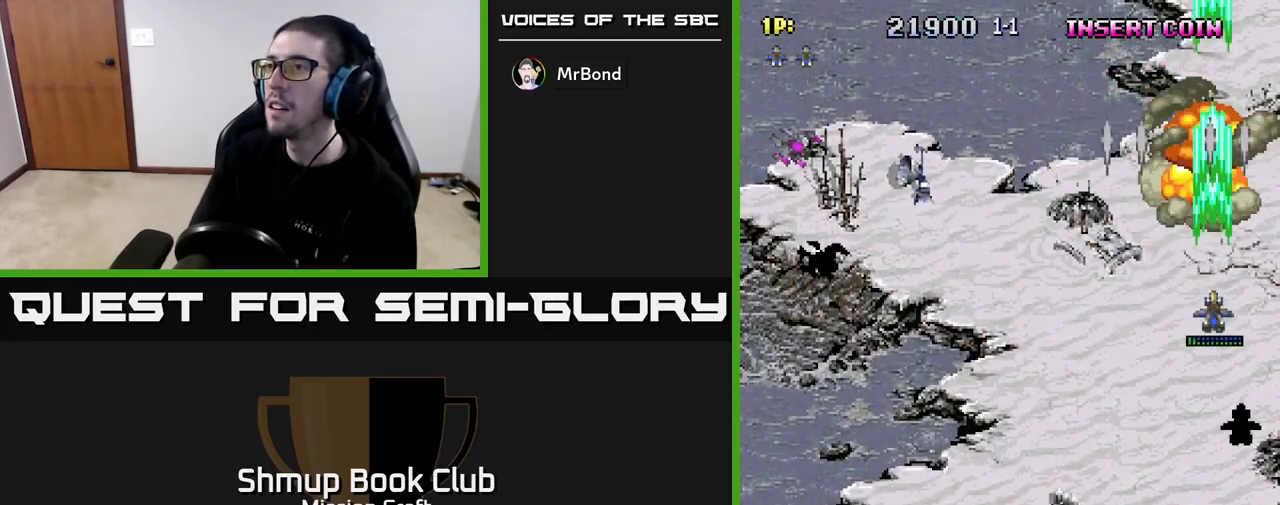
{"buttons": ["R2", "DPAD_DOWN", "DPAD_LEFT"], "left_stick": "center", "right_stick": "center", "events": [[100, "DPAD_LEFT", "down"]]}
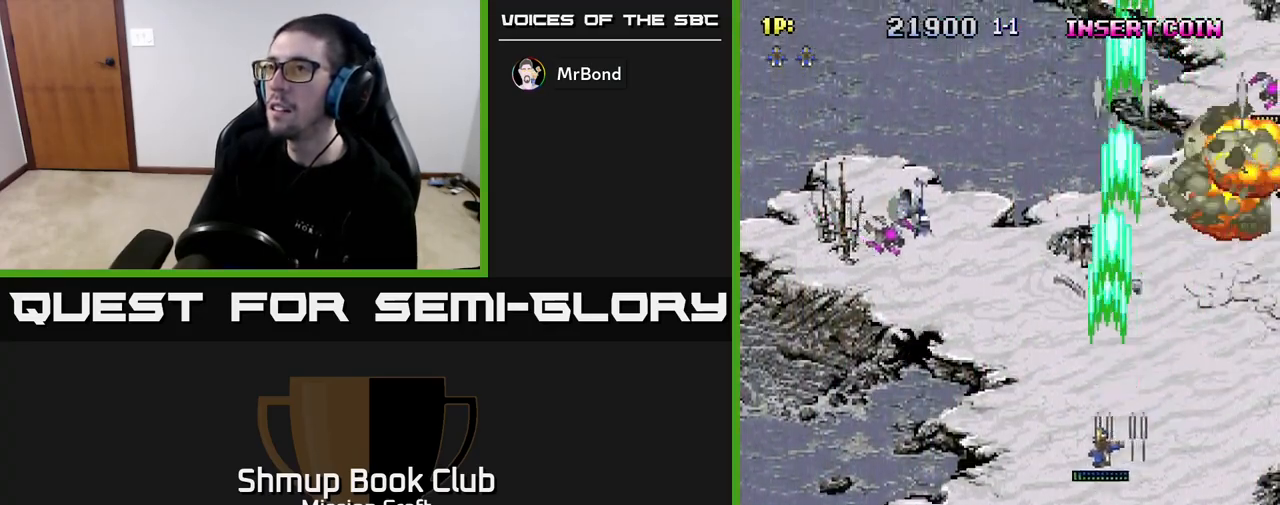
{"buttons": ["R2", "DPAD_DOWN", "DPAD_LEFT"], "left_stick": "center", "right_stick": "center", "events": []}
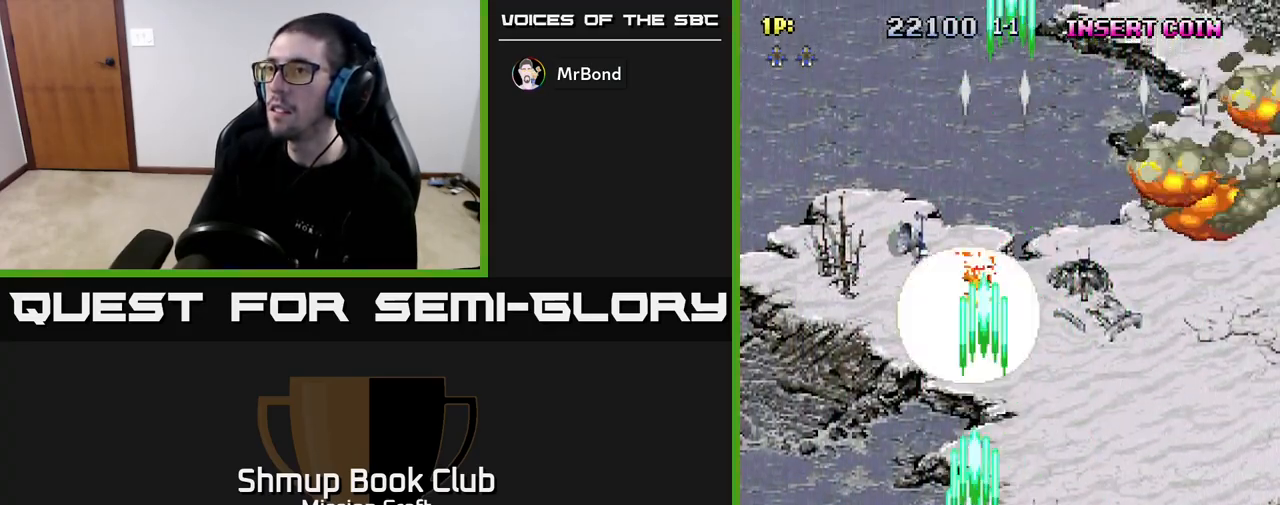
{"buttons": ["R2", "DPAD_RIGHT"], "left_stick": "center", "right_stick": "center", "events": [[117, "DPAD_DOWN", "up"], [300, "DPAD_UP", "down"], [350, "DPAD_LEFT", "up"], [417, "DPAD_UP", "up"], [433, "DPAD_RIGHT", "down"]]}
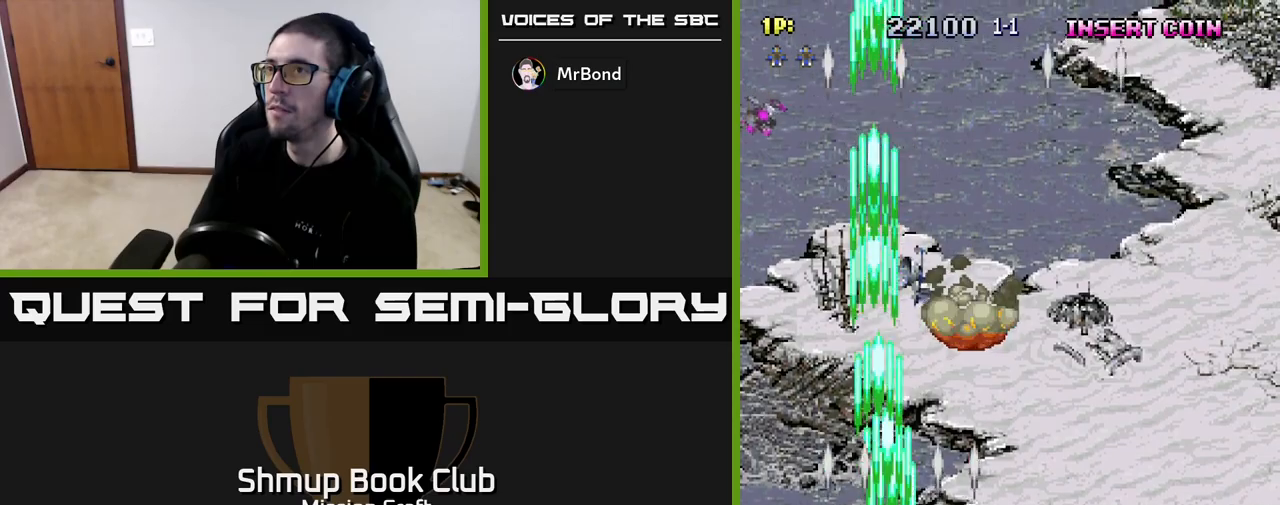
{"buttons": ["R2", "DPAD_RIGHT"], "left_stick": "center", "right_stick": "center", "events": []}
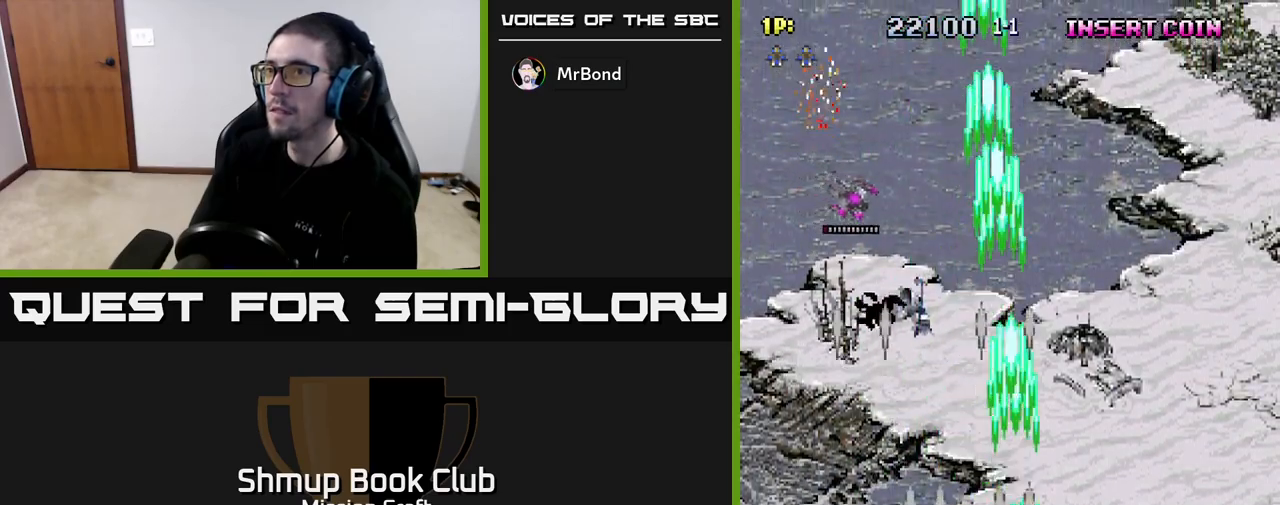
{"buttons": ["R2", "DPAD_RIGHT"], "left_stick": "center", "right_stick": "center", "events": []}
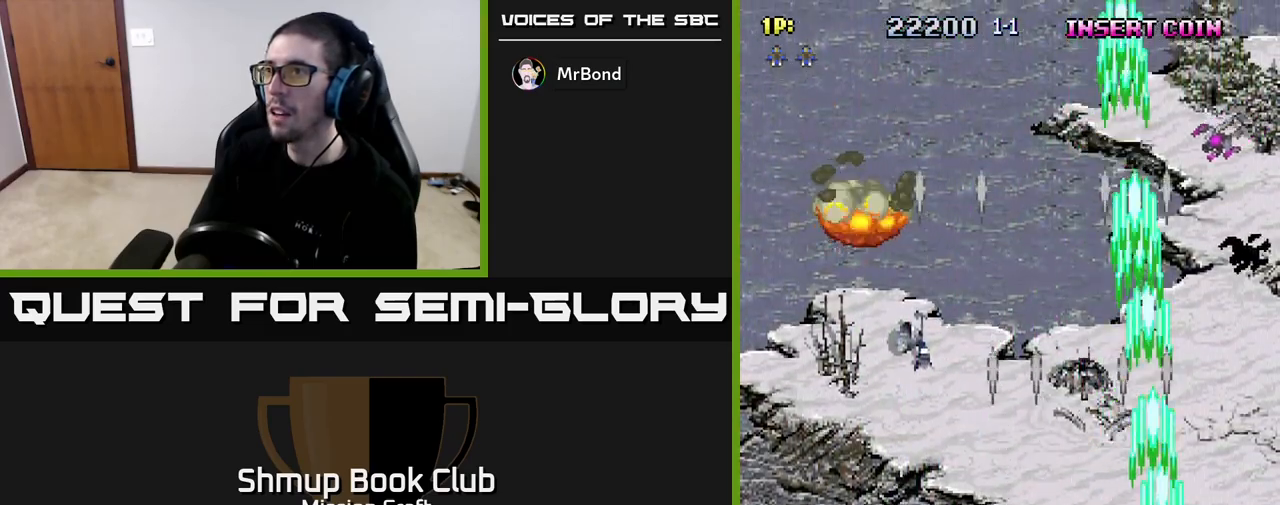
{"buttons": ["R2", "DPAD_LEFT"], "left_stick": "center", "right_stick": "center", "events": [[117, "DPAD_RIGHT", "up"], [167, "DPAD_LEFT", "down"]]}
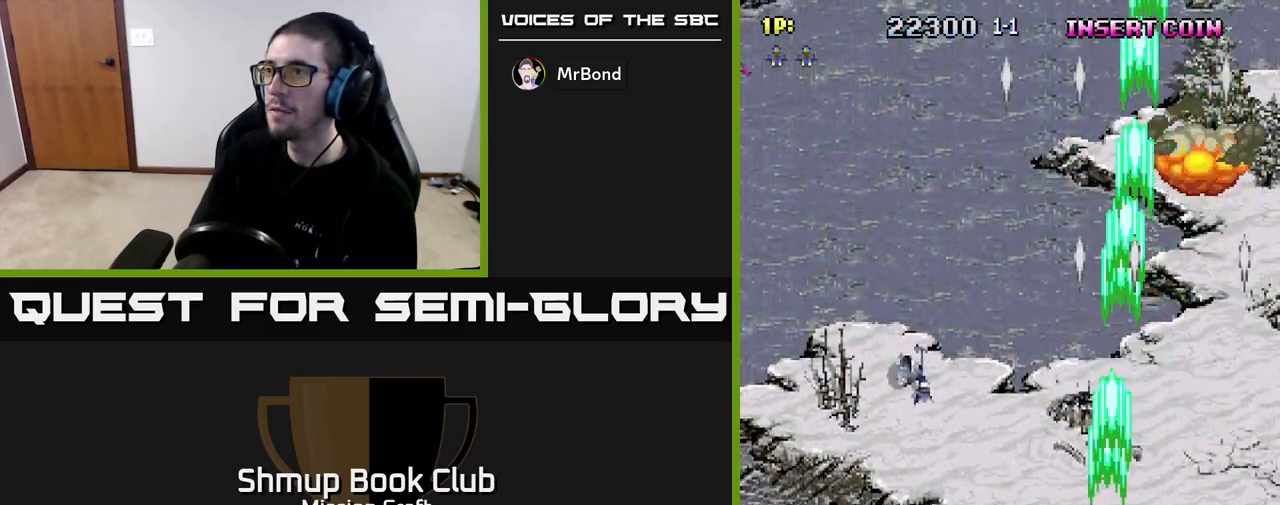
{"buttons": ["R2", "DPAD_LEFT"], "left_stick": "center", "right_stick": "center", "events": [[117, "R2", "up"], [367, "R2", "down"]]}
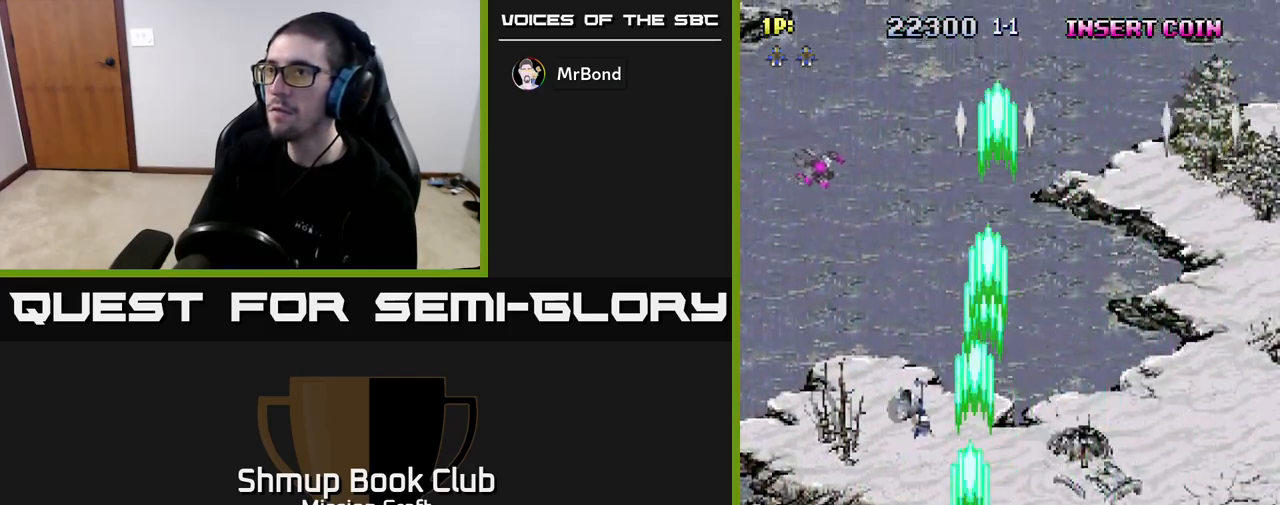
{"buttons": ["R2", "DPAD_RIGHT"], "left_stick": "center", "right_stick": "center", "events": [[383, "DPAD_LEFT", "up"], [433, "DPAD_RIGHT", "down"]]}
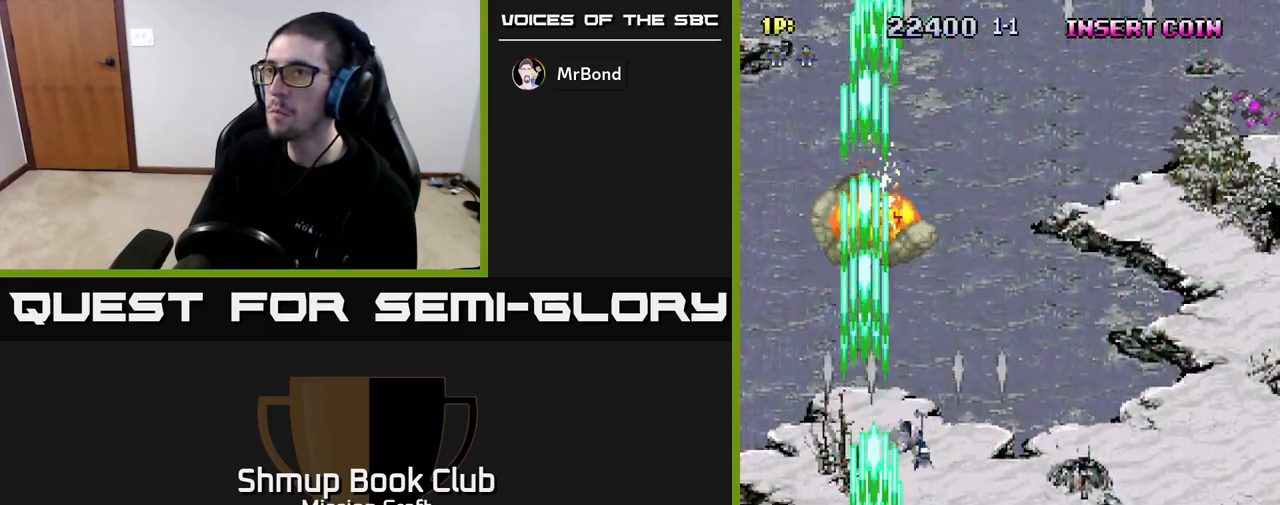
{"buttons": ["R2", "DPAD_RIGHT"], "left_stick": "center", "right_stick": "center", "events": []}
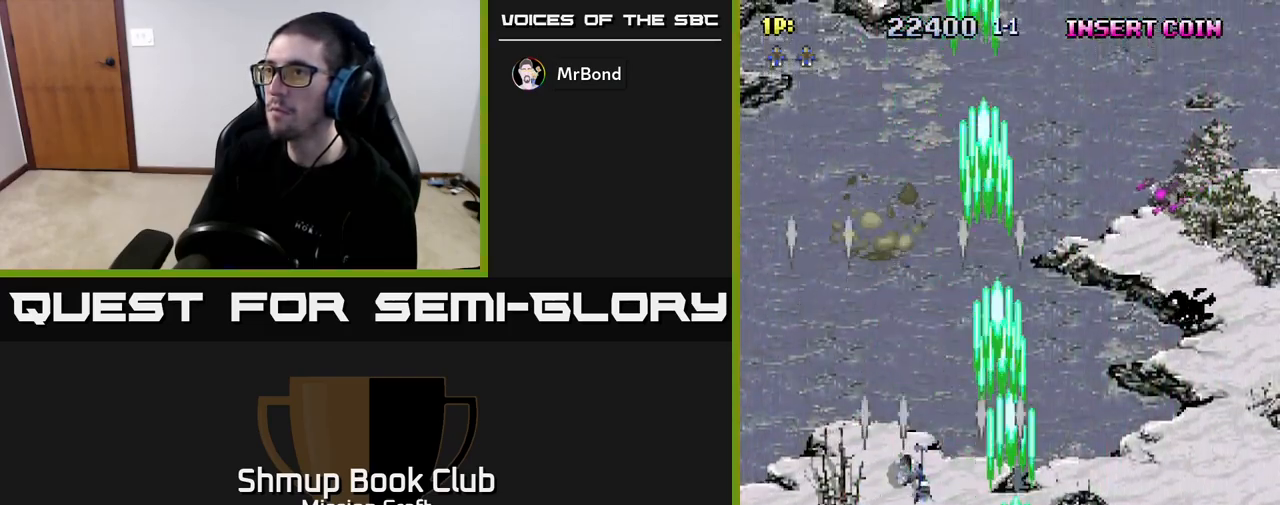
{"buttons": ["R2", "DPAD_RIGHT"], "left_stick": "center", "right_stick": "center", "events": []}
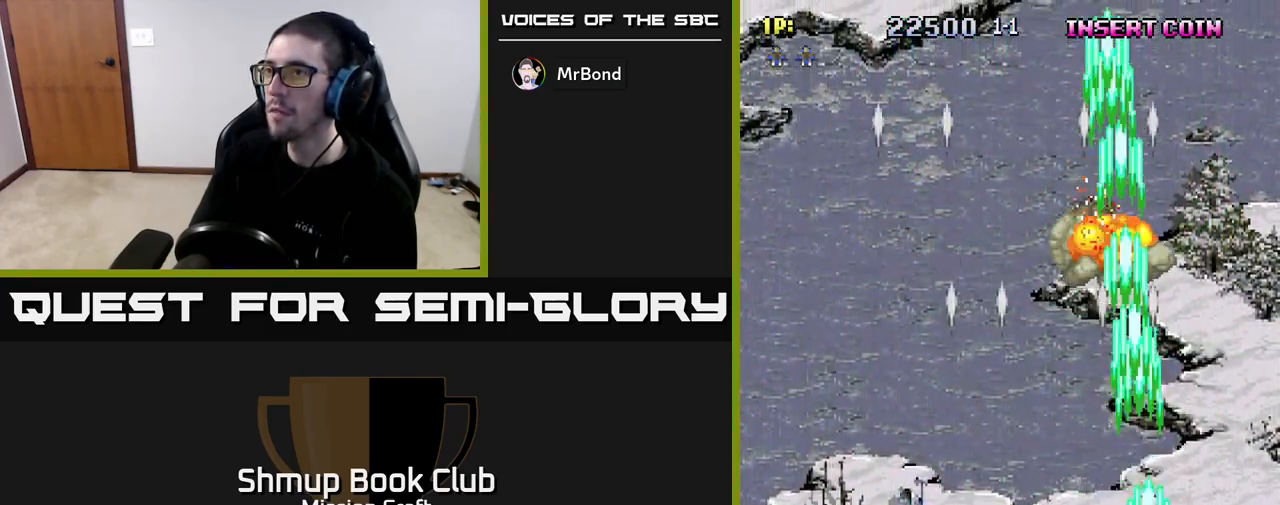
{"buttons": ["R2", "DPAD_LEFT"], "left_stick": "center", "right_stick": "center", "events": [[50, "DPAD_RIGHT", "up"], [83, "DPAD_LEFT", "down"]]}
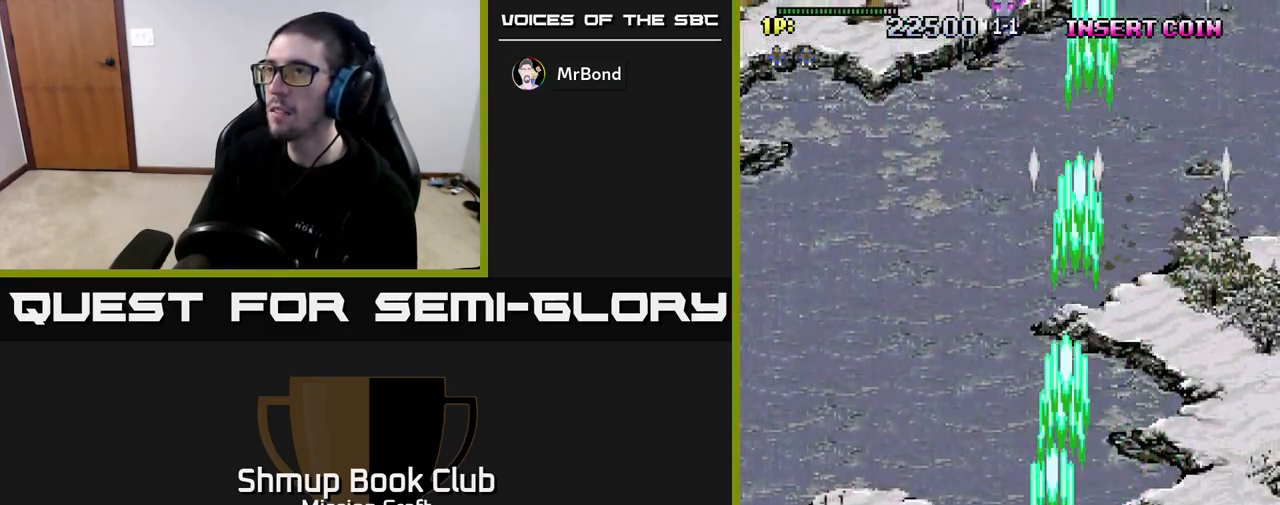
{"buttons": ["R2", "DPAD_UP", "DPAD_LEFT"], "left_stick": "center", "right_stick": "center", "events": [[483, "DPAD_UP", "down"]]}
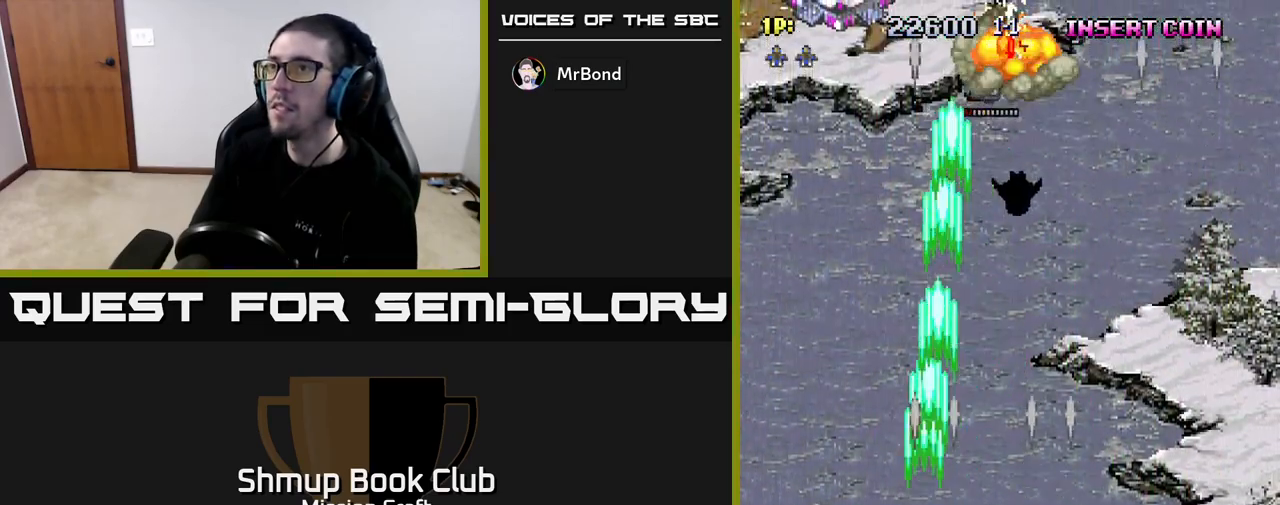
{"buttons": ["R2", "DPAD_RIGHT"], "left_stick": "center", "right_stick": "center", "events": [[317, "DPAD_LEFT", "up"], [400, "DPAD_RIGHT", "down"], [483, "DPAD_UP", "up"]]}
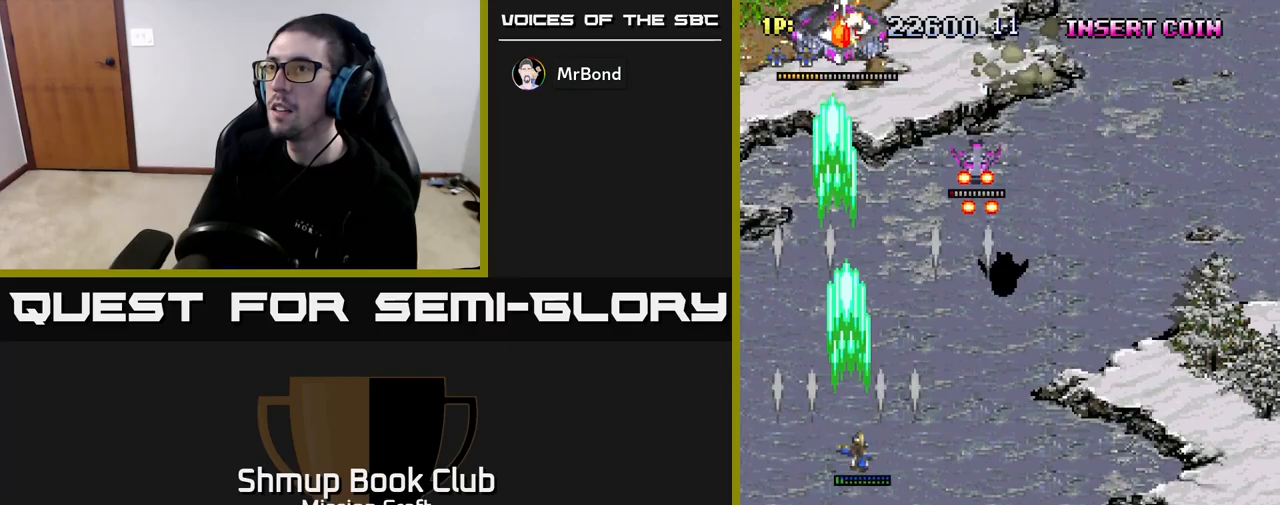
{"buttons": ["R2", "DPAD_DOWN", "DPAD_RIGHT"], "left_stick": "center", "right_stick": "center", "events": [[183, "DPAD_DOWN", "down"]]}
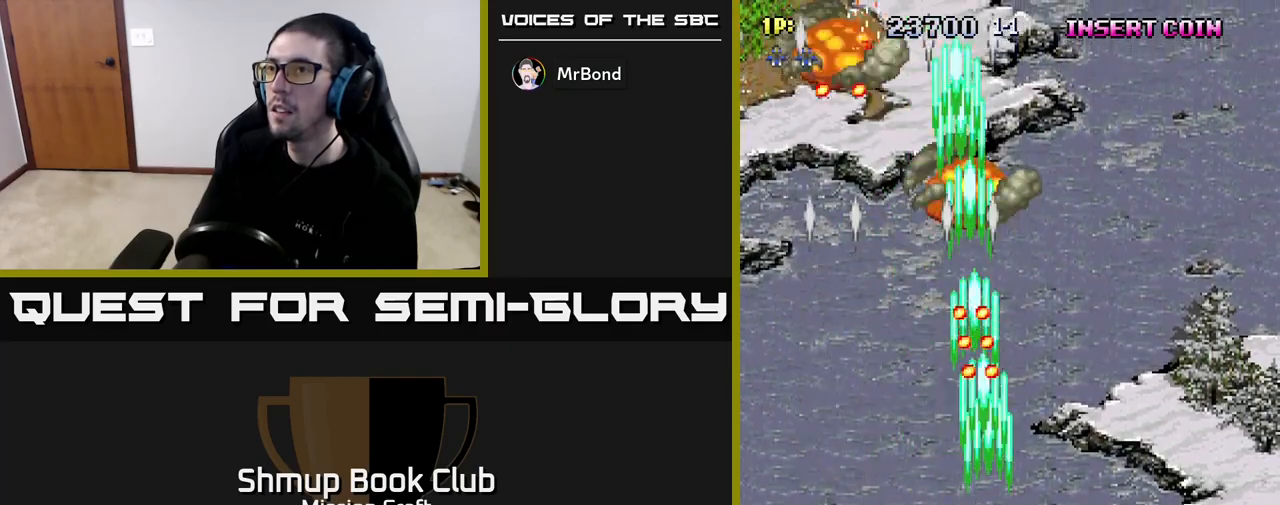
{"buttons": ["R2", "DPAD_UP"], "left_stick": "center", "right_stick": "center", "events": [[133, "DPAD_DOWN", "up"], [317, "DPAD_UP", "down"], [500, "DPAD_RIGHT", "up"]]}
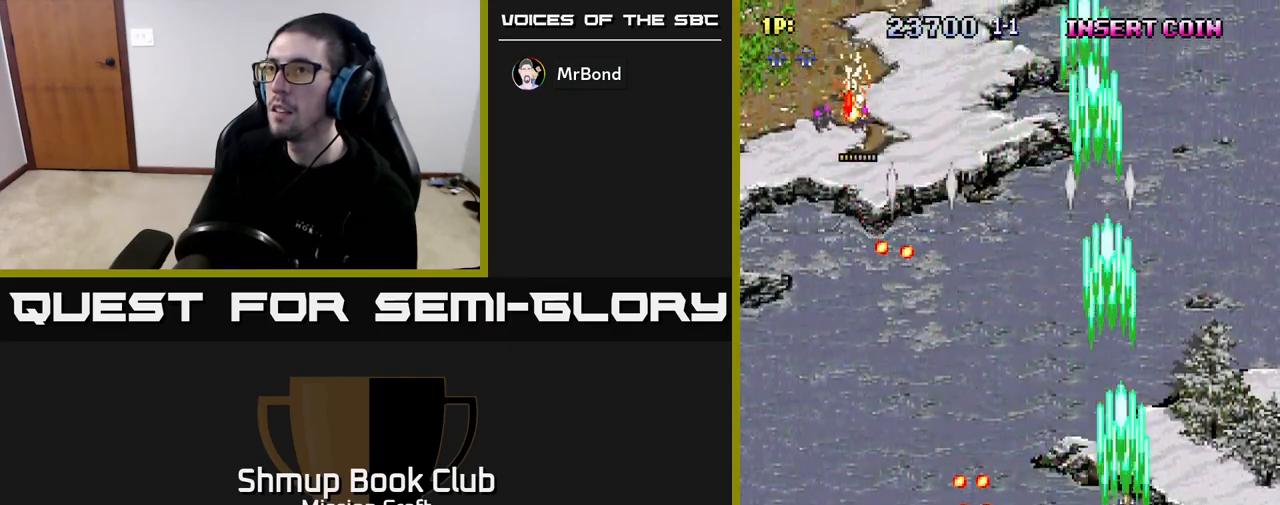
{"buttons": ["R2", "DPAD_UP", "DPAD_LEFT"], "left_stick": "center", "right_stick": "center", "events": [[433, "DPAD_LEFT", "down"]]}
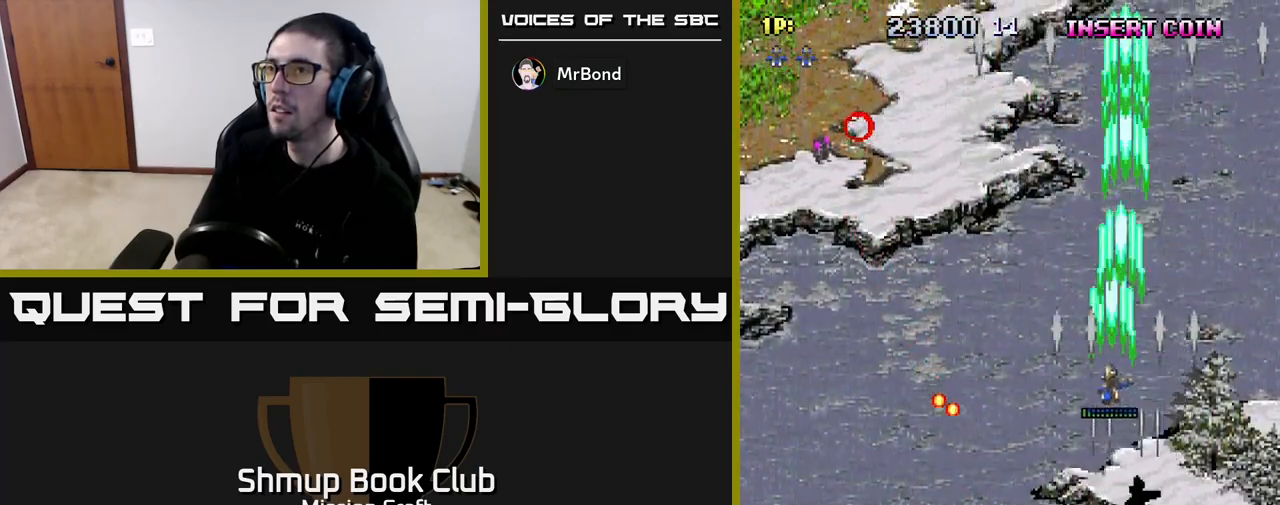
{"buttons": ["R2", "DPAD_LEFT"], "left_stick": "center", "right_stick": "center", "events": [[83, "DPAD_UP", "up"]]}
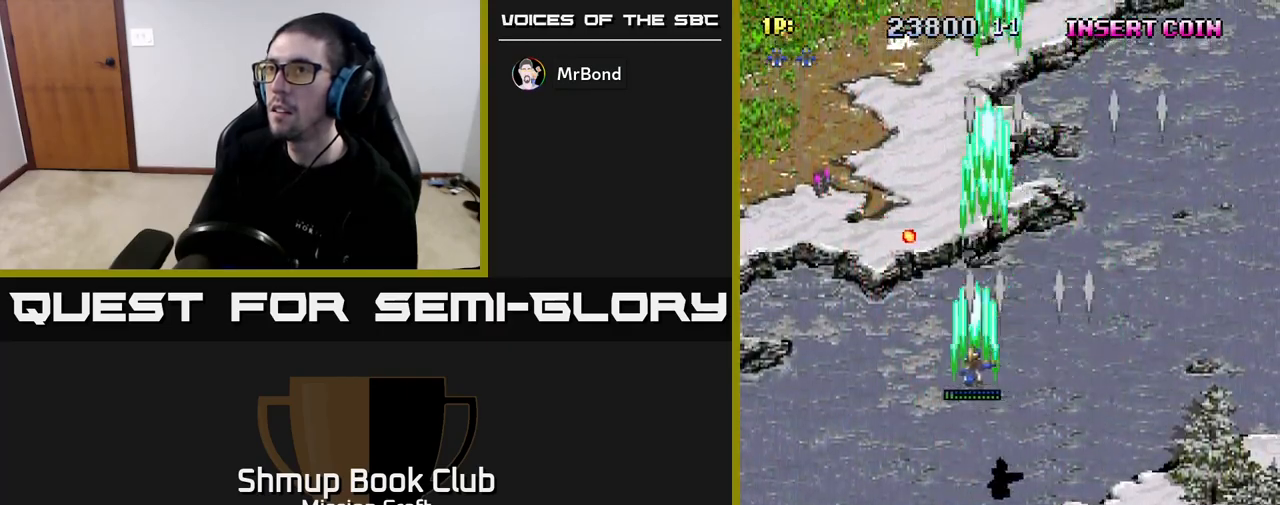
{"buttons": ["R2", "DPAD_DOWN", "DPAD_LEFT"], "left_stick": "center", "right_stick": "center", "events": [[167, "DPAD_DOWN", "down"]]}
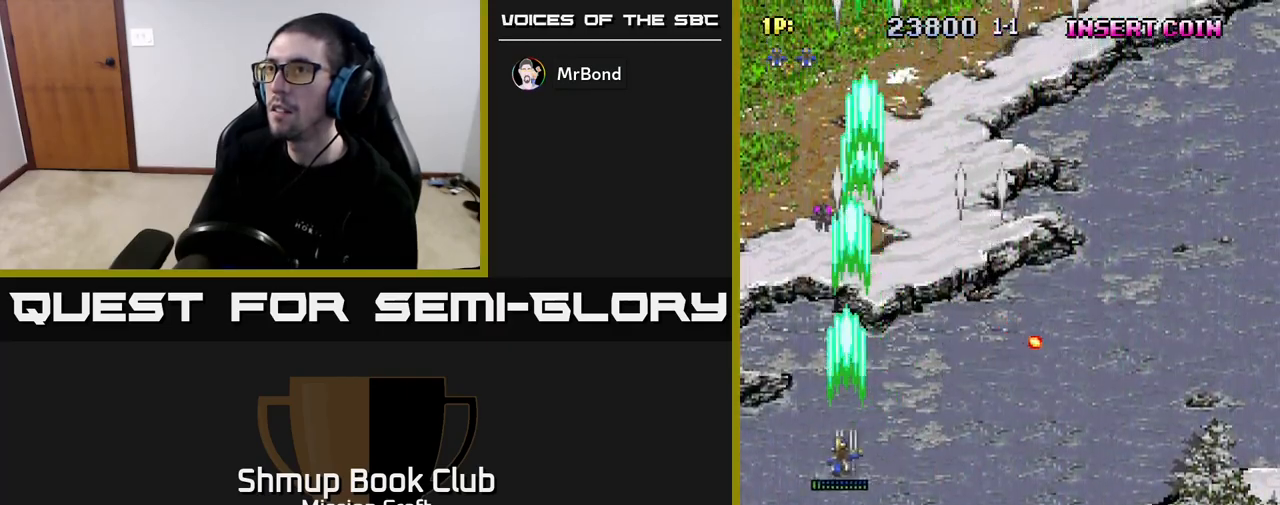
{"buttons": ["R2", "DPAD_RIGHT"], "left_stick": "center", "right_stick": "center", "events": [[50, "DPAD_LEFT", "up"], [133, "DPAD_RIGHT", "down"], [250, "DPAD_DOWN", "up"]]}
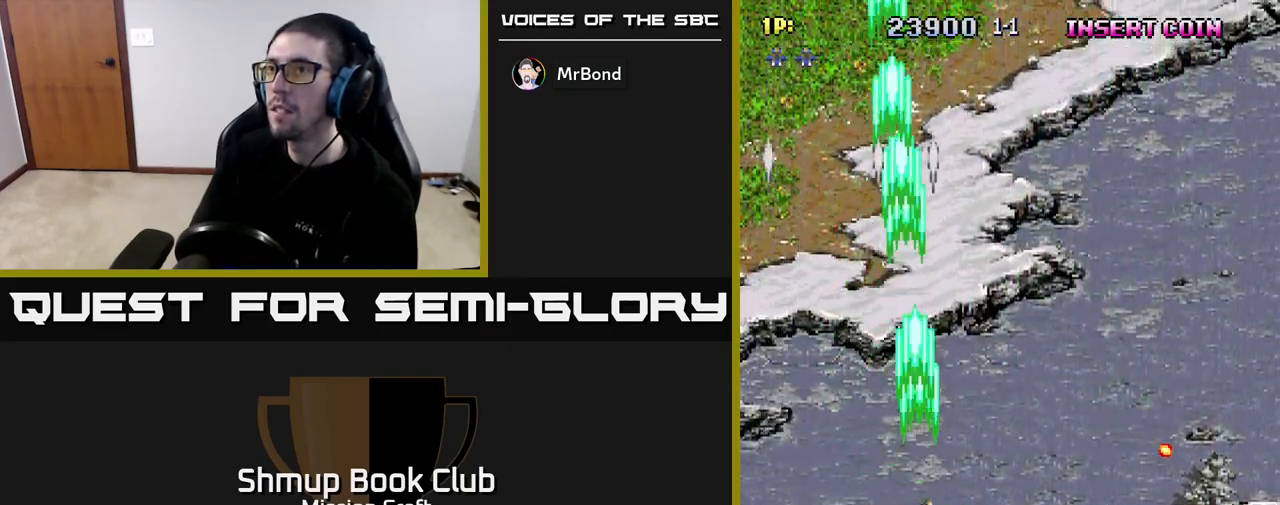
{"buttons": ["R2", "DPAD_RIGHT"], "left_stick": "center", "right_stick": "center", "events": []}
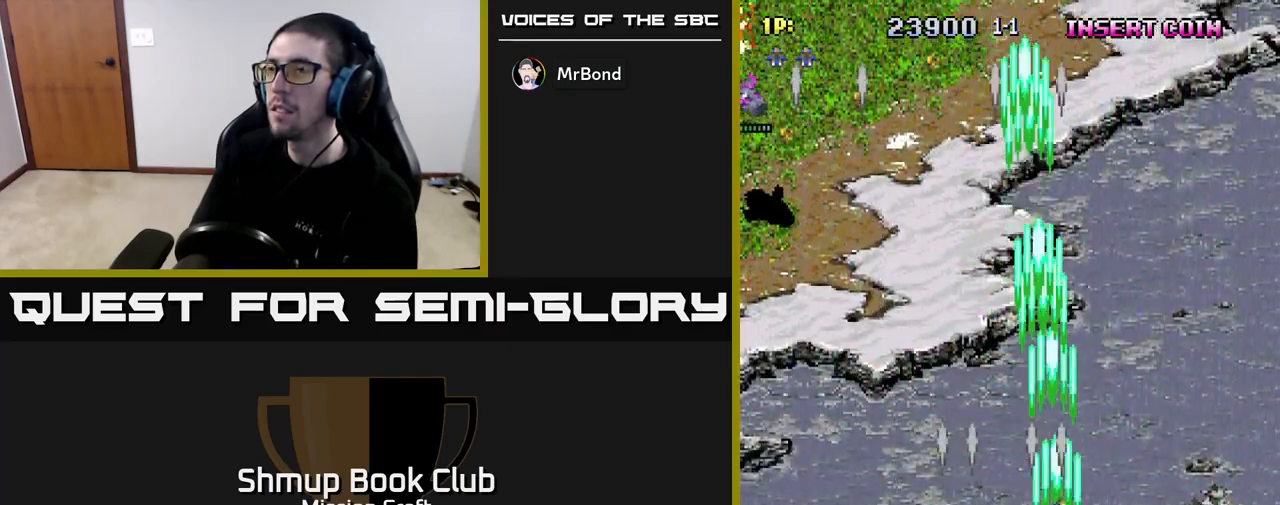
{"buttons": ["R2", "DPAD_LEFT"], "left_stick": "center", "right_stick": "center", "events": [[167, "DPAD_DOWN", "down"], [167, "DPAD_RIGHT", "up"], [217, "DPAD_LEFT", "down"], [233, "DPAD_DOWN", "up"]]}
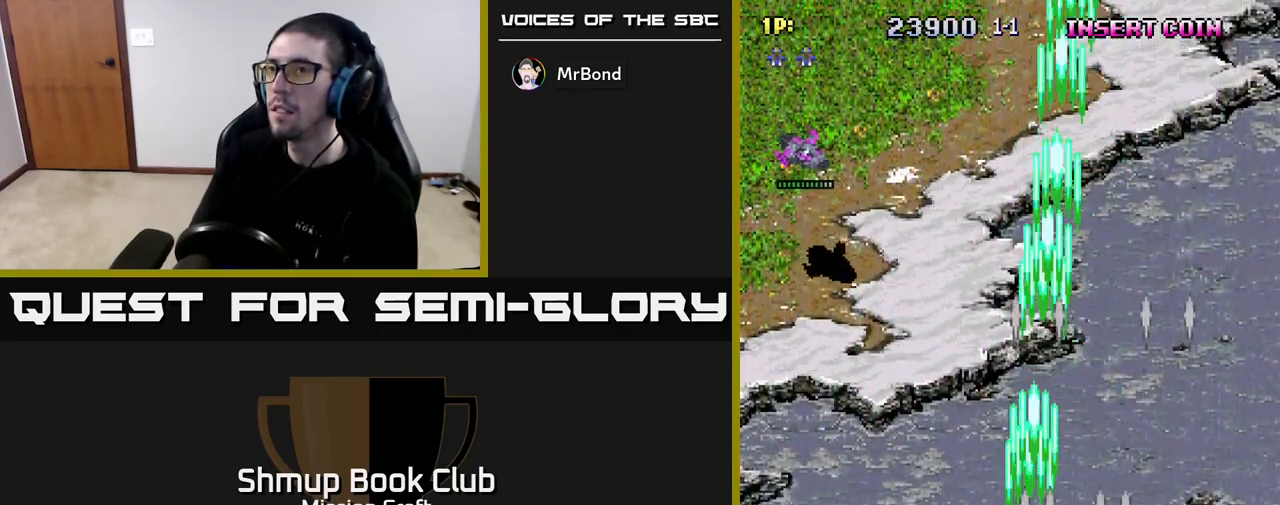
{"buttons": ["R2", "DPAD_LEFT"], "left_stick": "center", "right_stick": "center", "events": []}
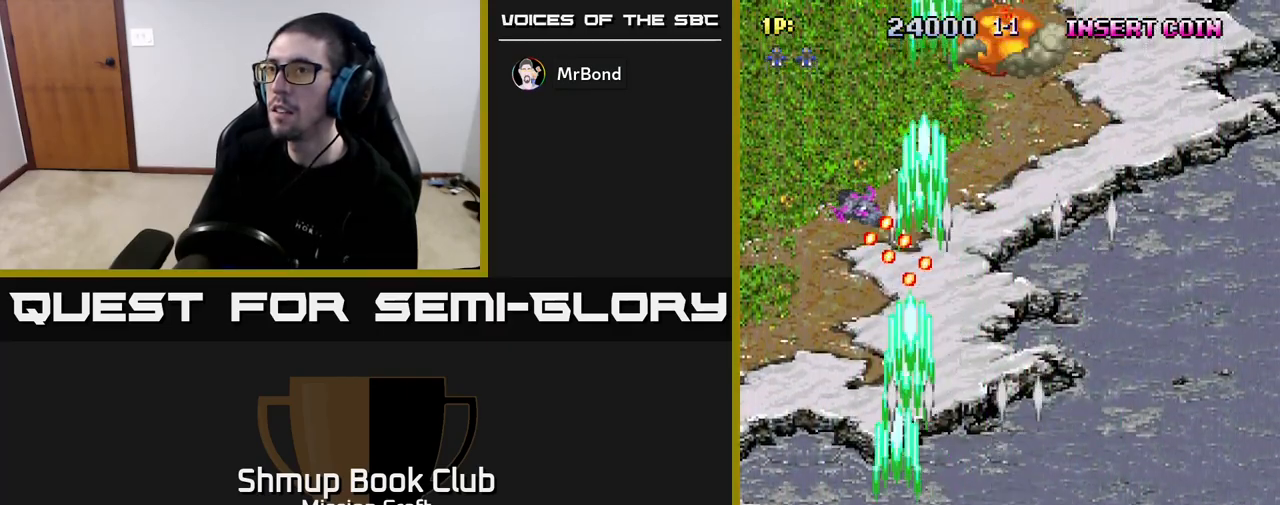
{"buttons": ["R2", "DPAD_RIGHT"], "left_stick": "center", "right_stick": "center", "events": [[33, "DPAD_LEFT", "up"], [50, "DPAD_DOWN", "down"], [83, "DPAD_RIGHT", "down"], [217, "DPAD_DOWN", "up"]]}
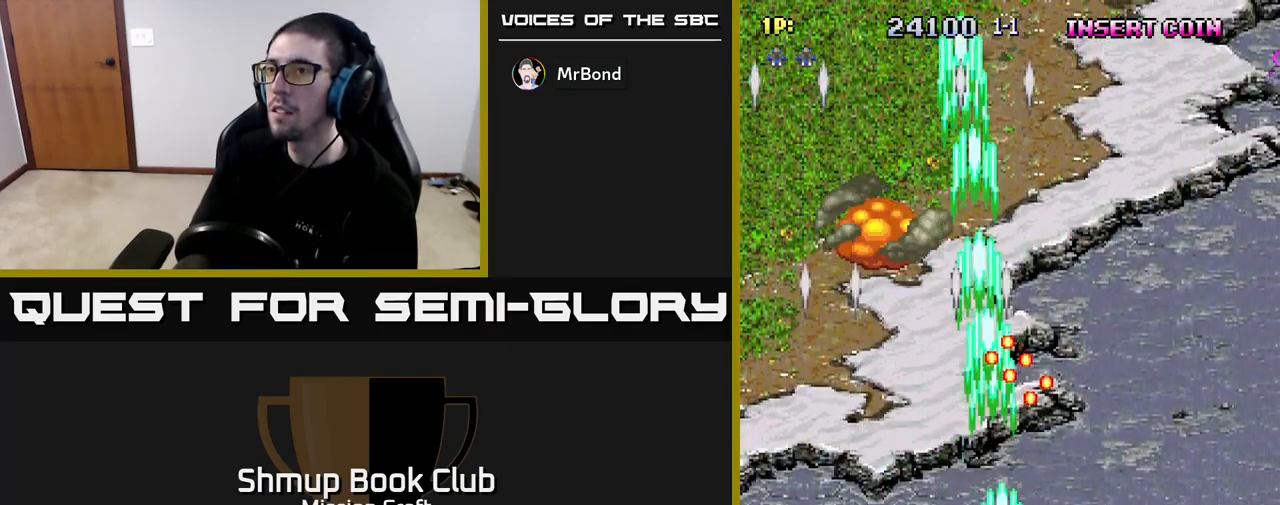
{"buttons": ["R2", "DPAD_UP"], "left_stick": "center", "right_stick": "center", "events": [[117, "DPAD_RIGHT", "up"], [167, "DPAD_LEFT", "down"], [367, "DPAD_UP", "down"], [417, "DPAD_LEFT", "up"]]}
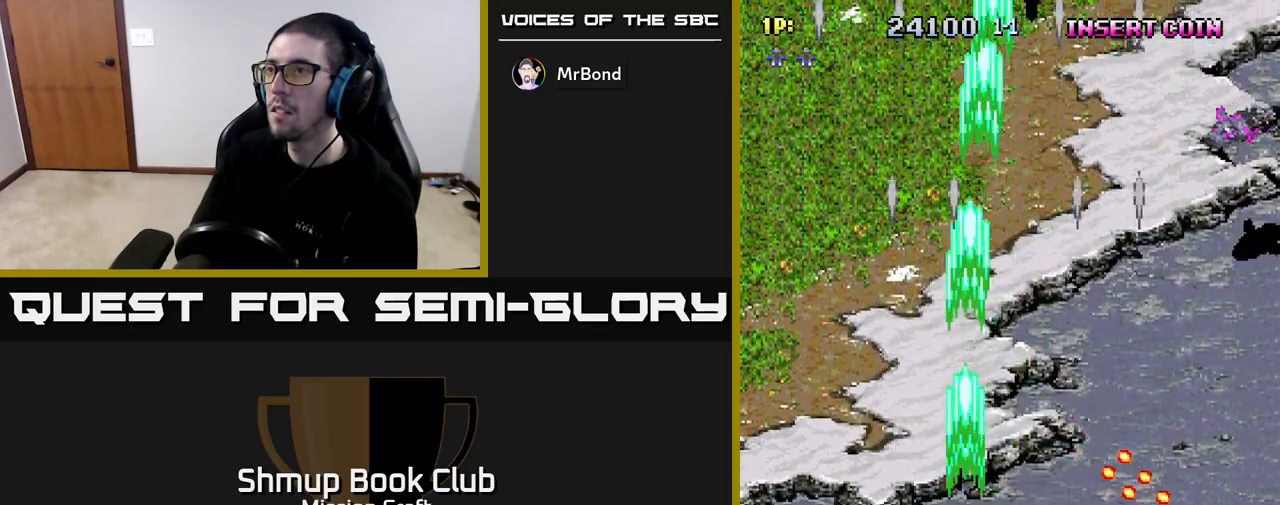
{"buttons": ["R2", "DPAD_RIGHT"], "left_stick": "center", "right_stick": "center", "events": [[50, "DPAD_RIGHT", "down"], [267, "DPAD_UP", "up"]]}
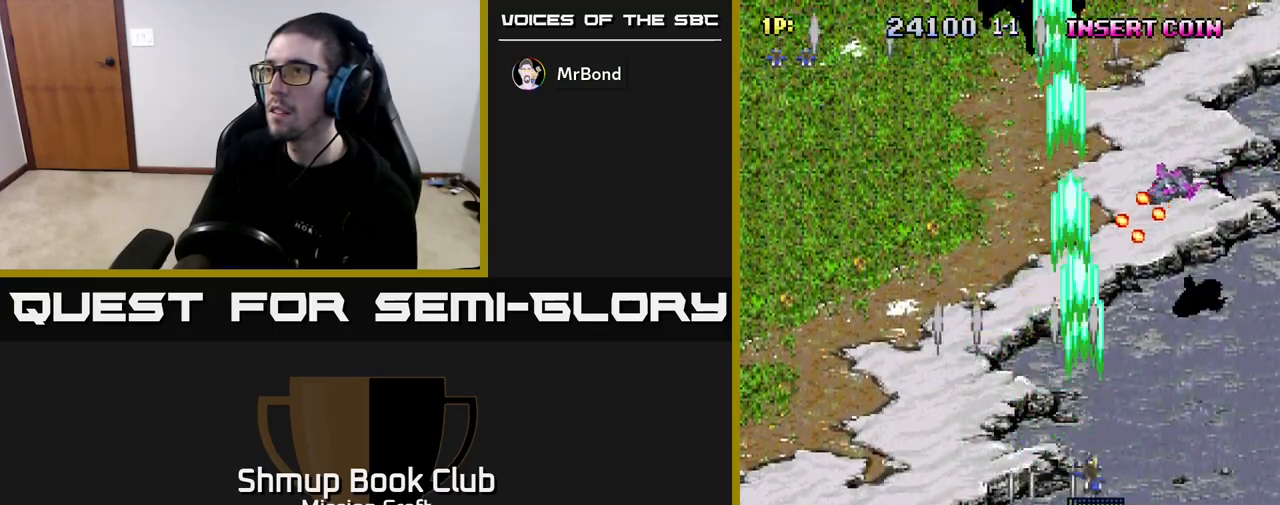
{"buttons": ["R2"], "left_stick": "center", "right_stick": "center", "events": [[133, "DPAD_DOWN", "down"], [133, "DPAD_RIGHT", "up"], [350, "DPAD_DOWN", "up"]]}
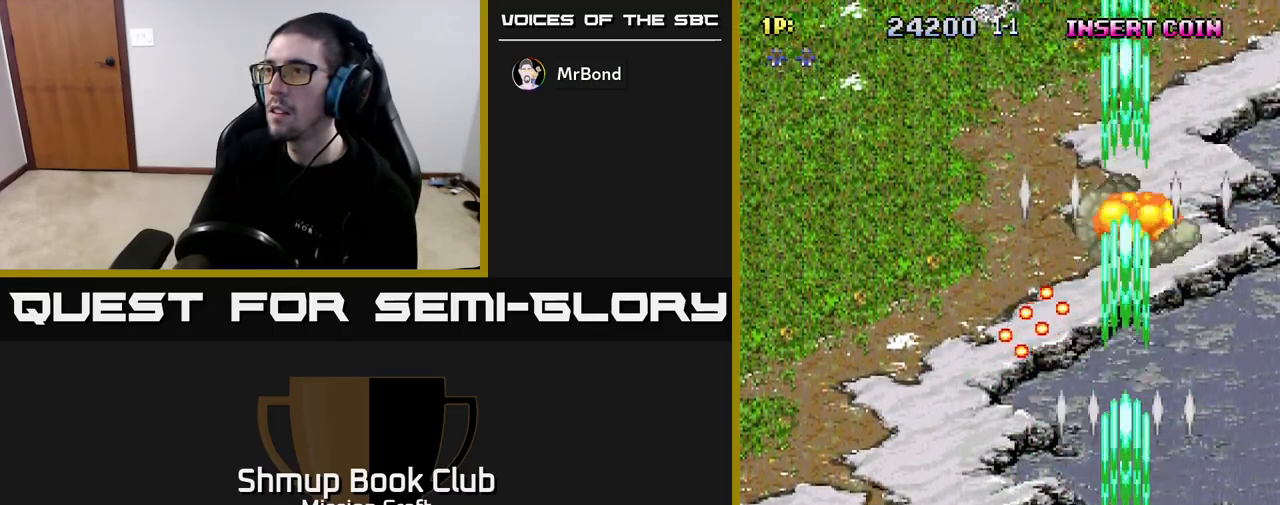
{"buttons": [], "left_stick": "center", "right_stick": "center", "events": [[500, "R2", "up"]]}
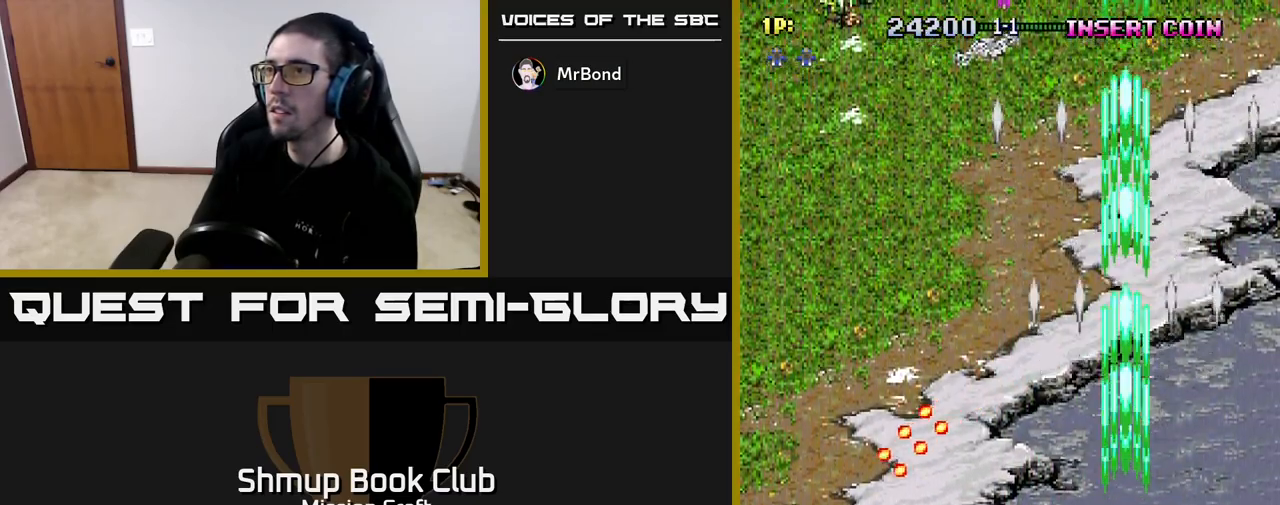
{"buttons": ["R2", "DPAD_LEFT"], "left_stick": "center", "right_stick": "center", "events": [[100, "DPAD_LEFT", "down"], [100, "DPAD_UP", "down"], [233, "R2", "down"], [400, "DPAD_UP", "up"]]}